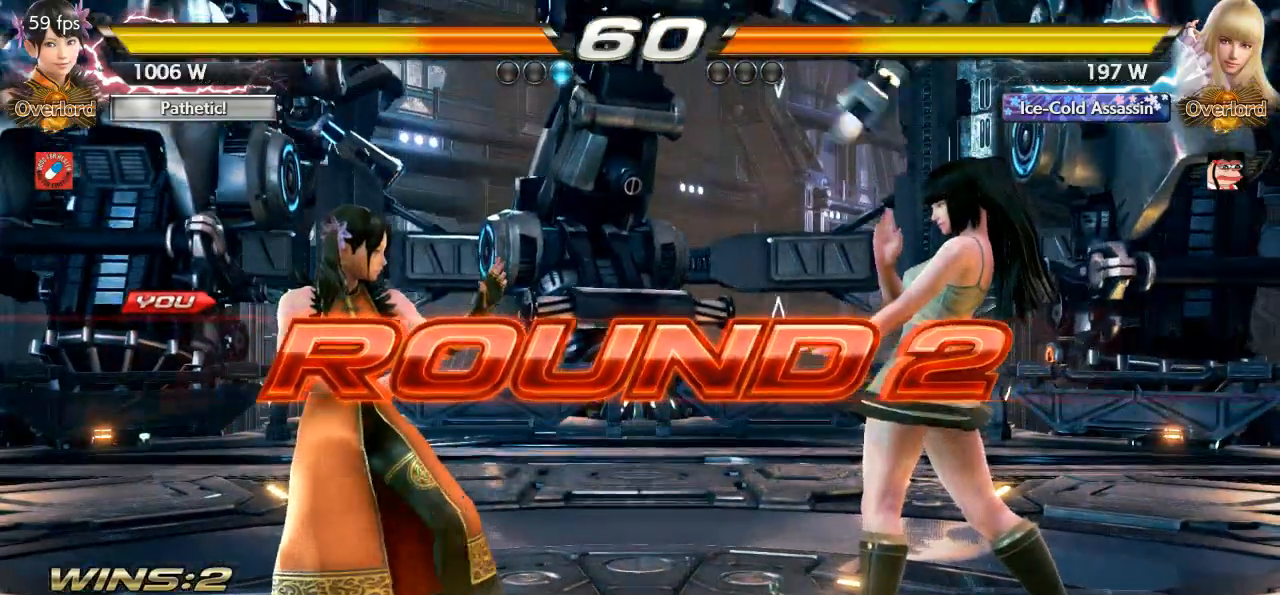
Gameplay with a controller (arcade stick); each line is a JSON object with the inputs held at the frame after it (dt_ms = milliseconds from this image to that frame). "events" lists button and stick changes between this image and that frame as [ms after this image, input, new state], when the widget could be followed in between. Not read: L3 R3 START.
{"dt_ms": 500, "buttons": ["TRIANGLE"], "left_stick": "center", "events": [[33, "CIRCLE", "down"], [100, "CIRCLE", "up"], [100, "CROSS", "up"], [100, "L1", "down"], [100, "TRIANGLE", "down"], [200, "TRIANGLE", "up"], [200, "left_stick", "right"], [233, "L1", "up"], [333, "left_stick", "up"], [400, "TRIANGLE", "down"], [400, "left_stick", "left"], [467, "left_stick", "center"]]}
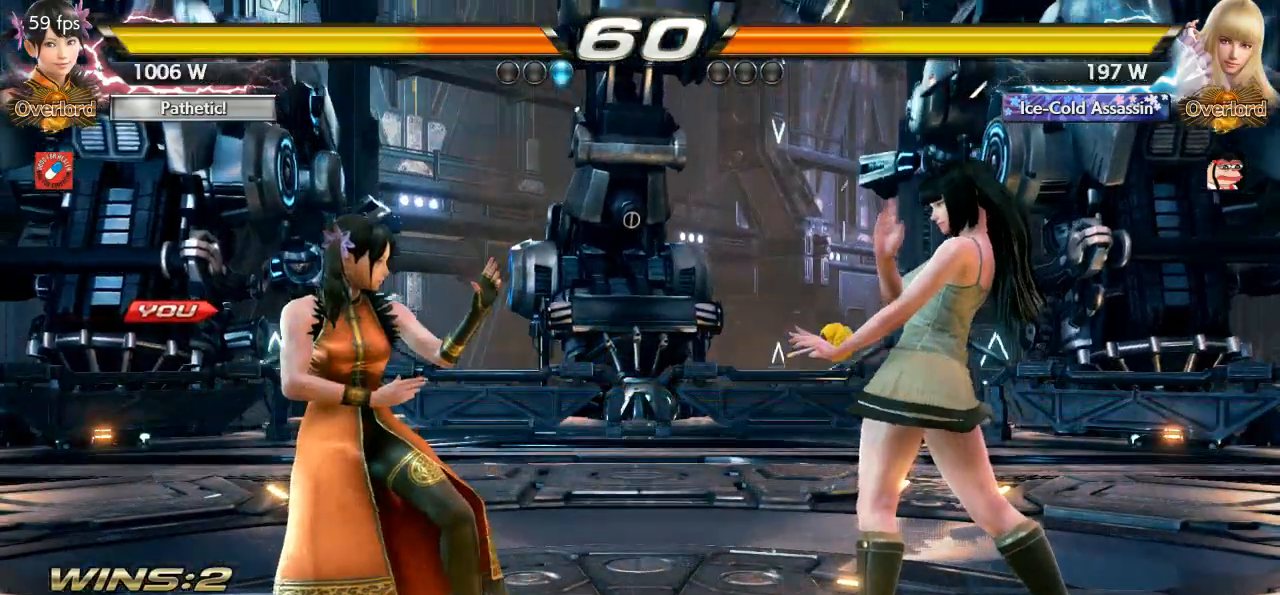
{"dt_ms": 500, "buttons": [], "left_stick": "center", "events": [[33, "TRIANGLE", "up"]]}
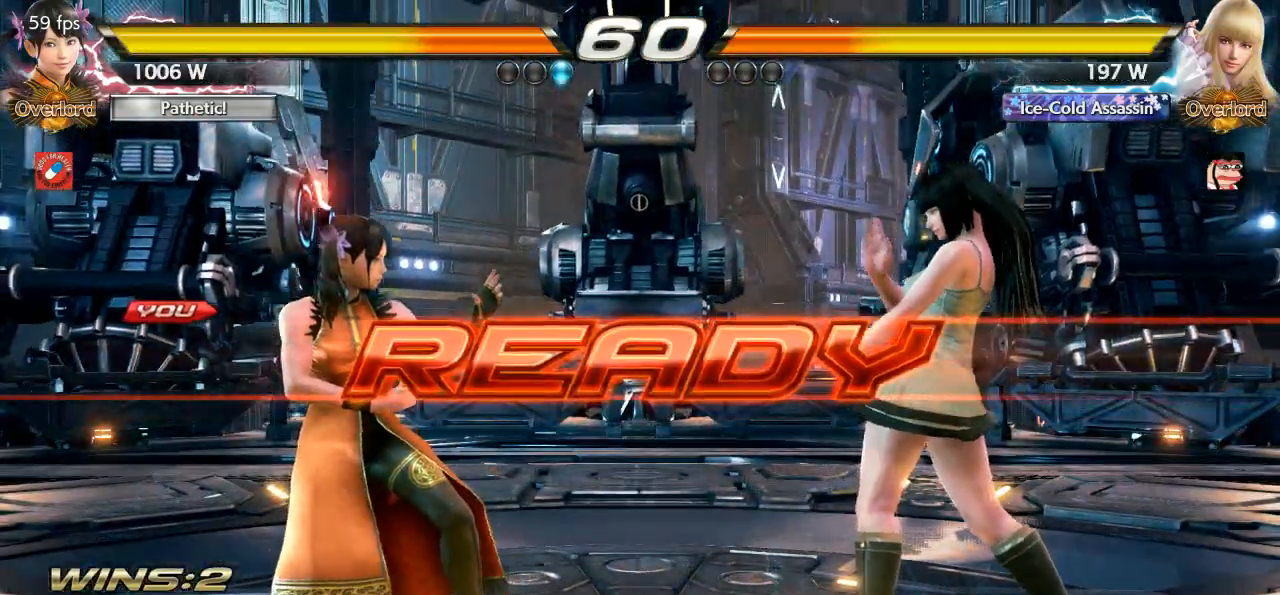
{"dt_ms": 500, "buttons": [], "left_stick": "center", "events": []}
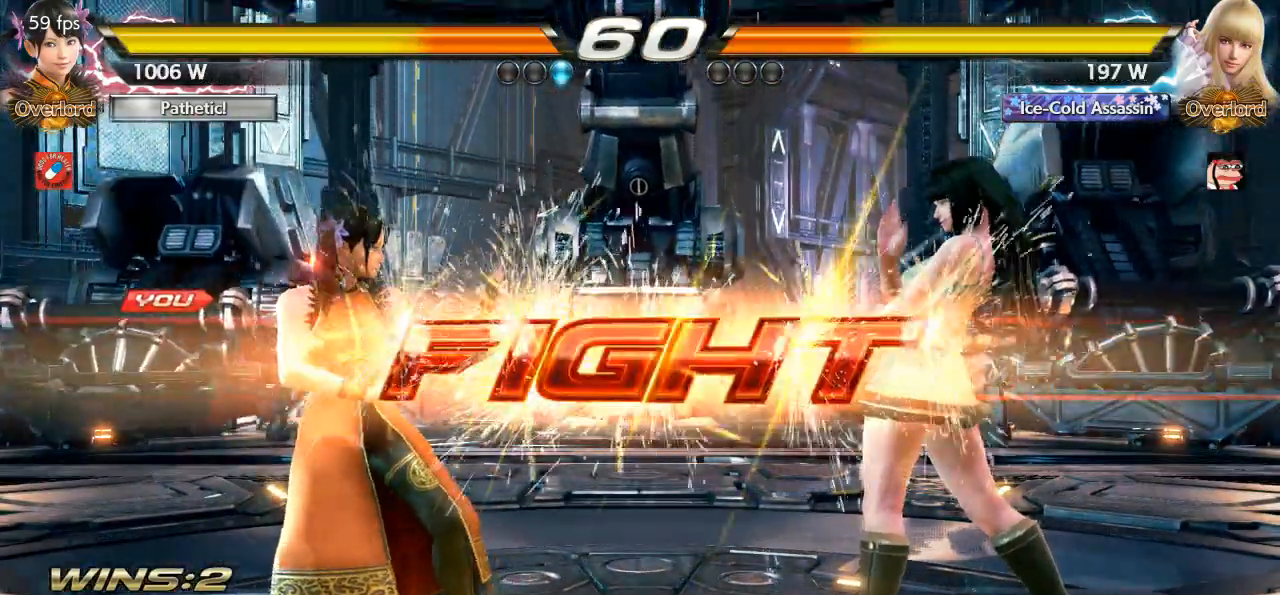
{"dt_ms": 500, "buttons": [], "left_stick": "center", "events": [[333, "left_stick", "up"], [433, "left_stick", "center"]]}
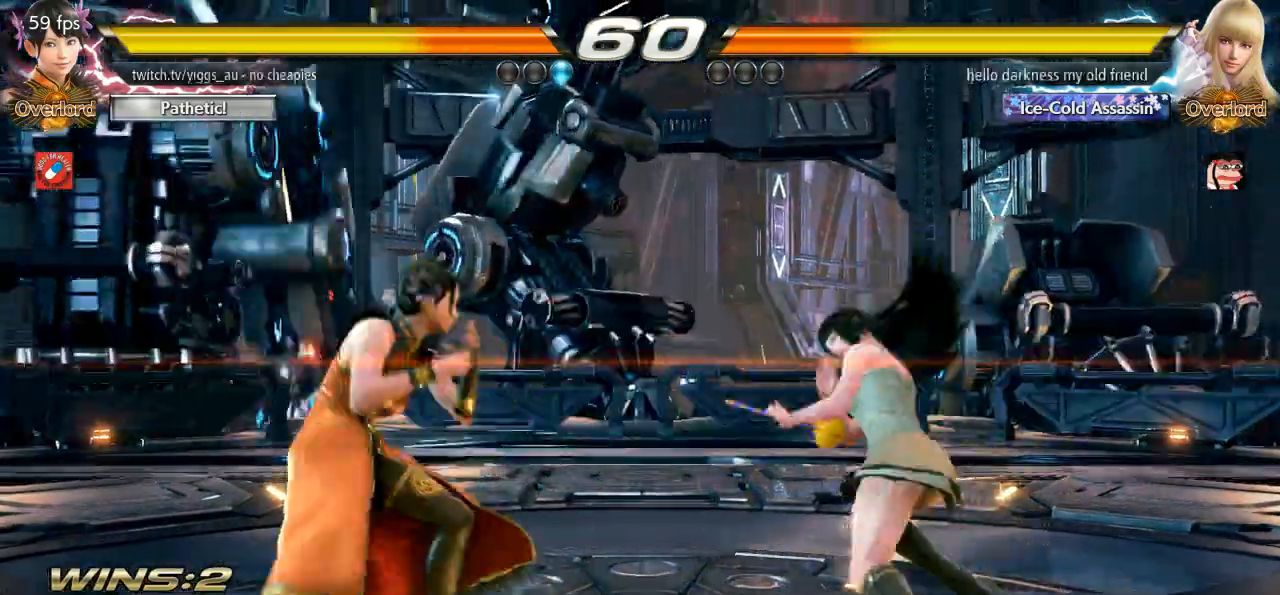
{"dt_ms": 500, "buttons": [], "left_stick": "center"}
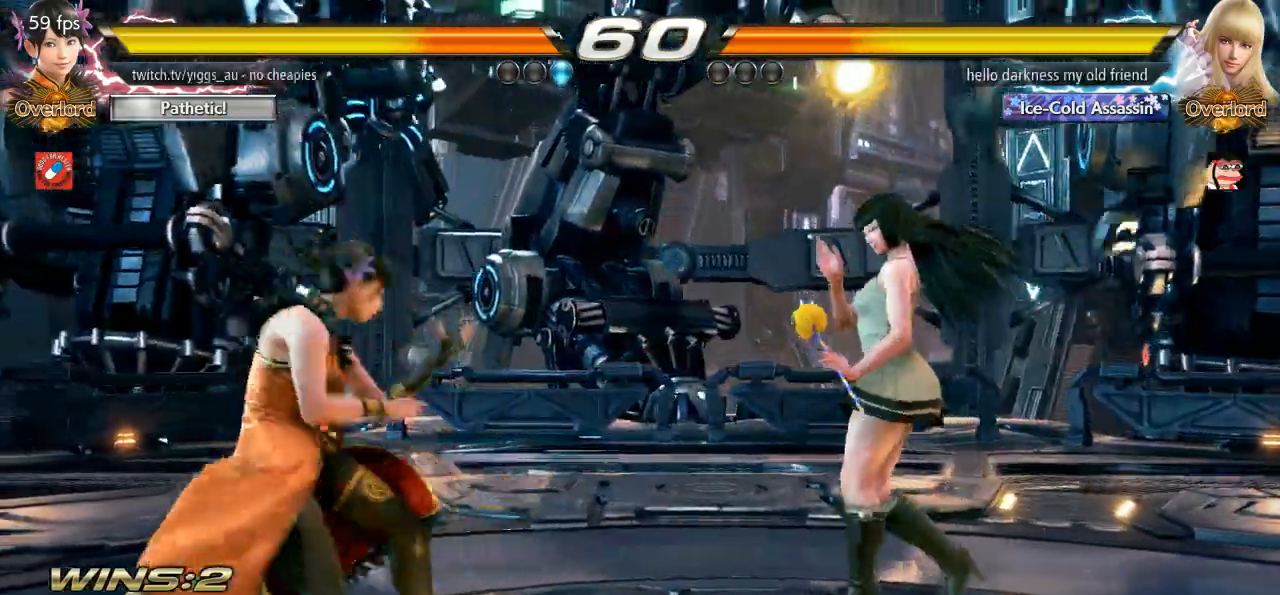
{"dt_ms": 500, "buttons": [], "left_stick": "down"}
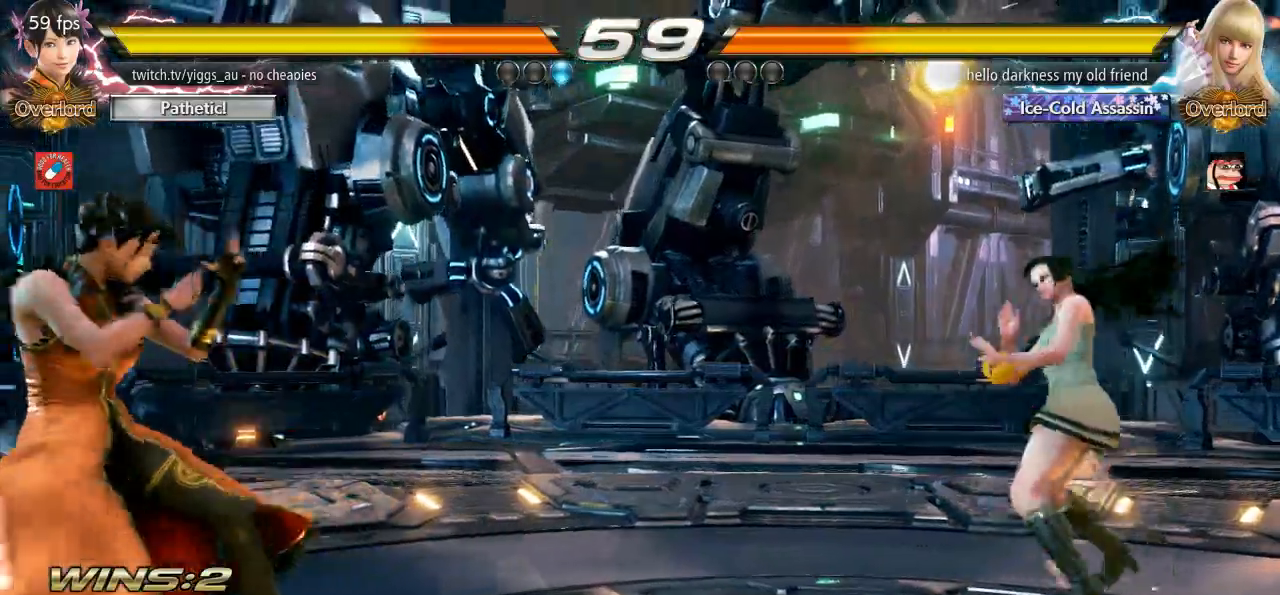
{"dt_ms": 500, "buttons": ["CIRCLE"], "left_stick": "left", "events": [[33, "left_stick", "center"], [167, "left_stick", "left"], [200, "CIRCLE", "down"], [200, "CROSS", "down"], [300, "left_stick", "center"], [367, "CROSS", "up"], [500, "left_stick", "left"]]}
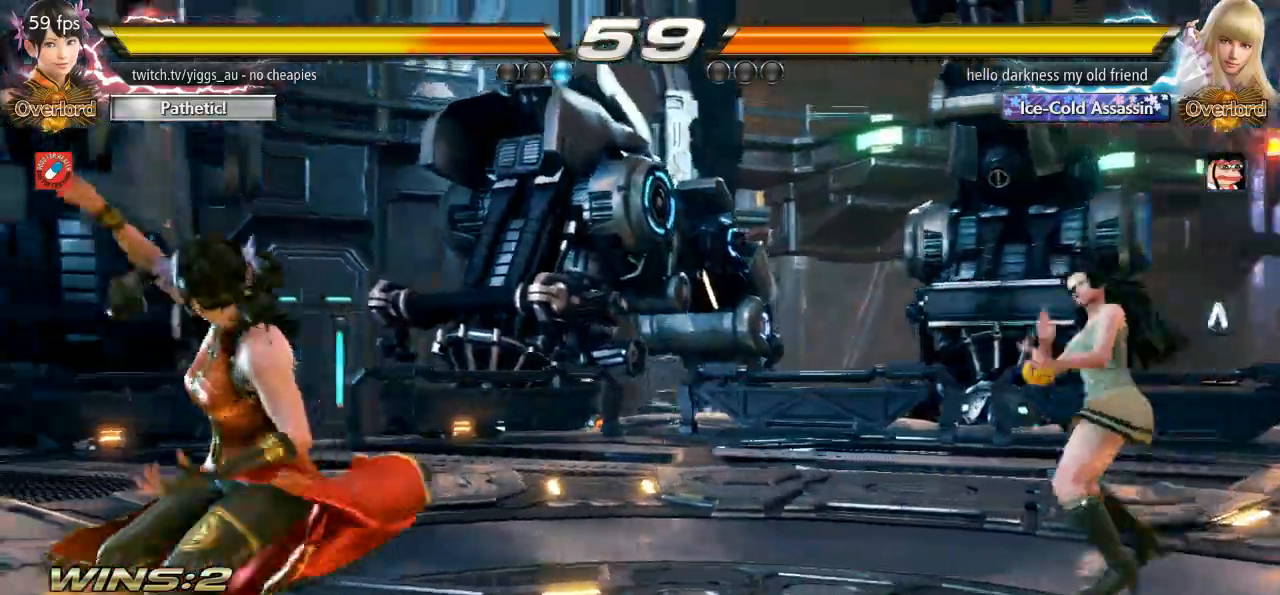
{"dt_ms": 500, "buttons": ["CIRCLE"], "left_stick": "center"}
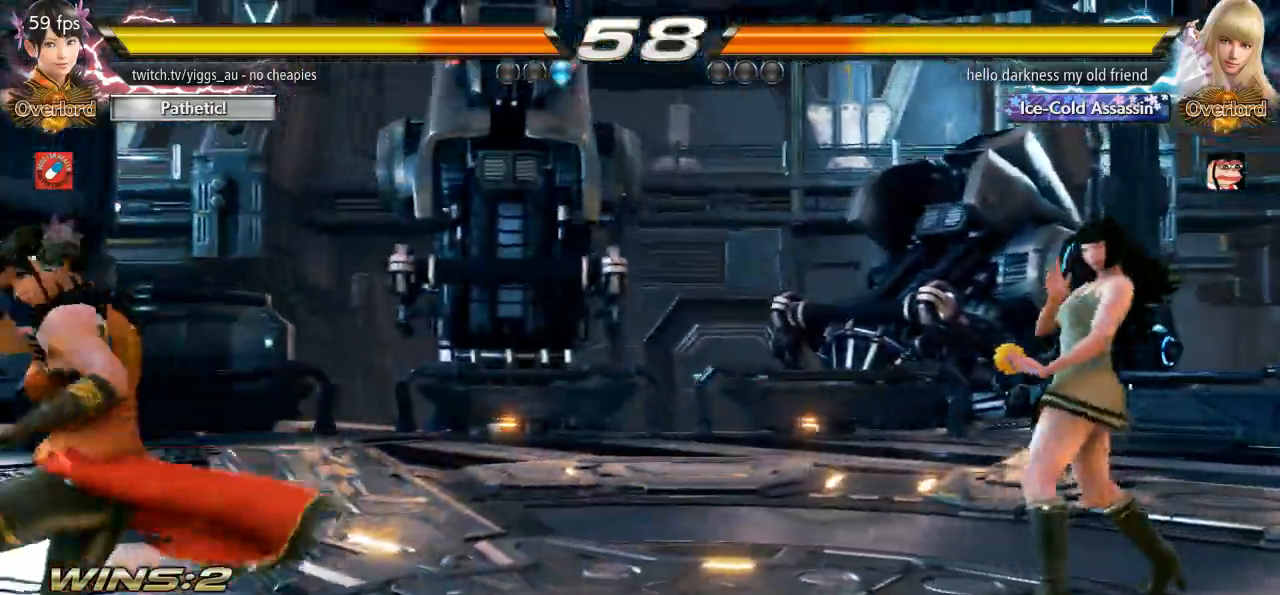
{"dt_ms": 1000, "buttons": ["CIRCLE"], "left_stick": "center"}
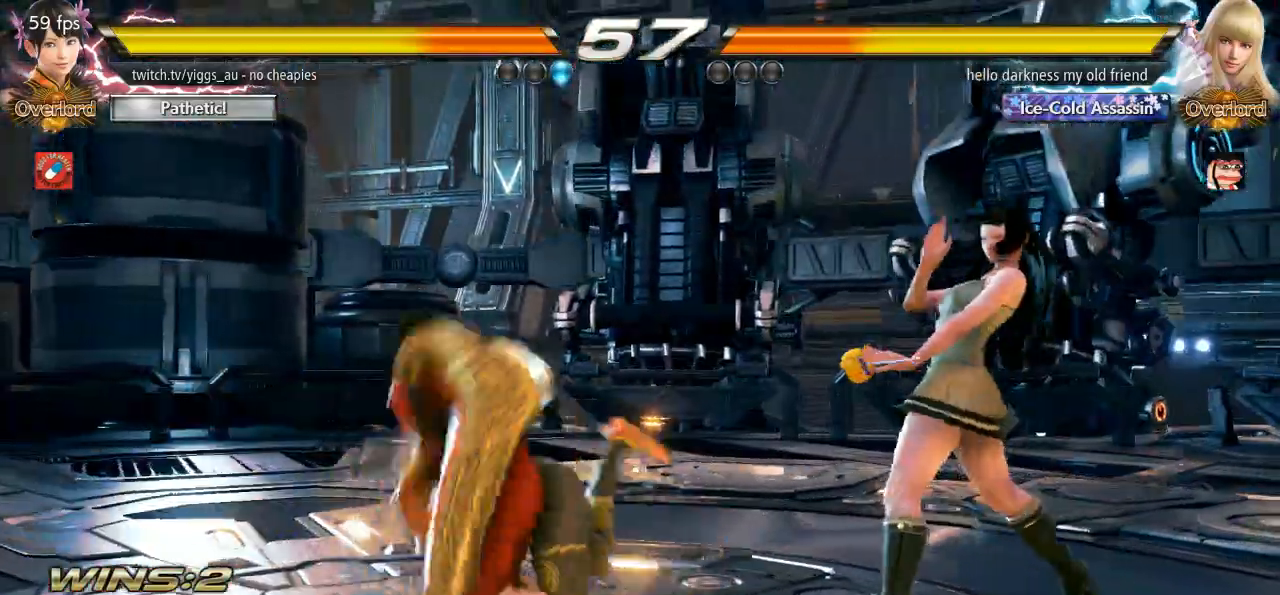
{"dt_ms": 1000, "buttons": [], "left_stick": "center"}
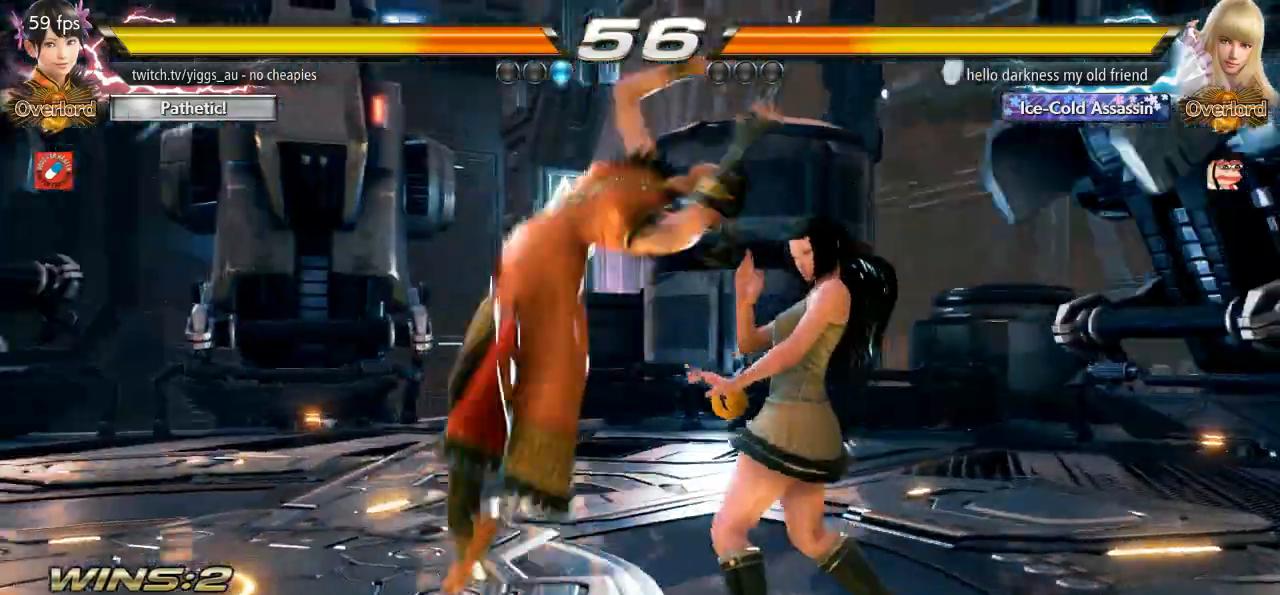
{"dt_ms": 500, "buttons": [], "left_stick": "center"}